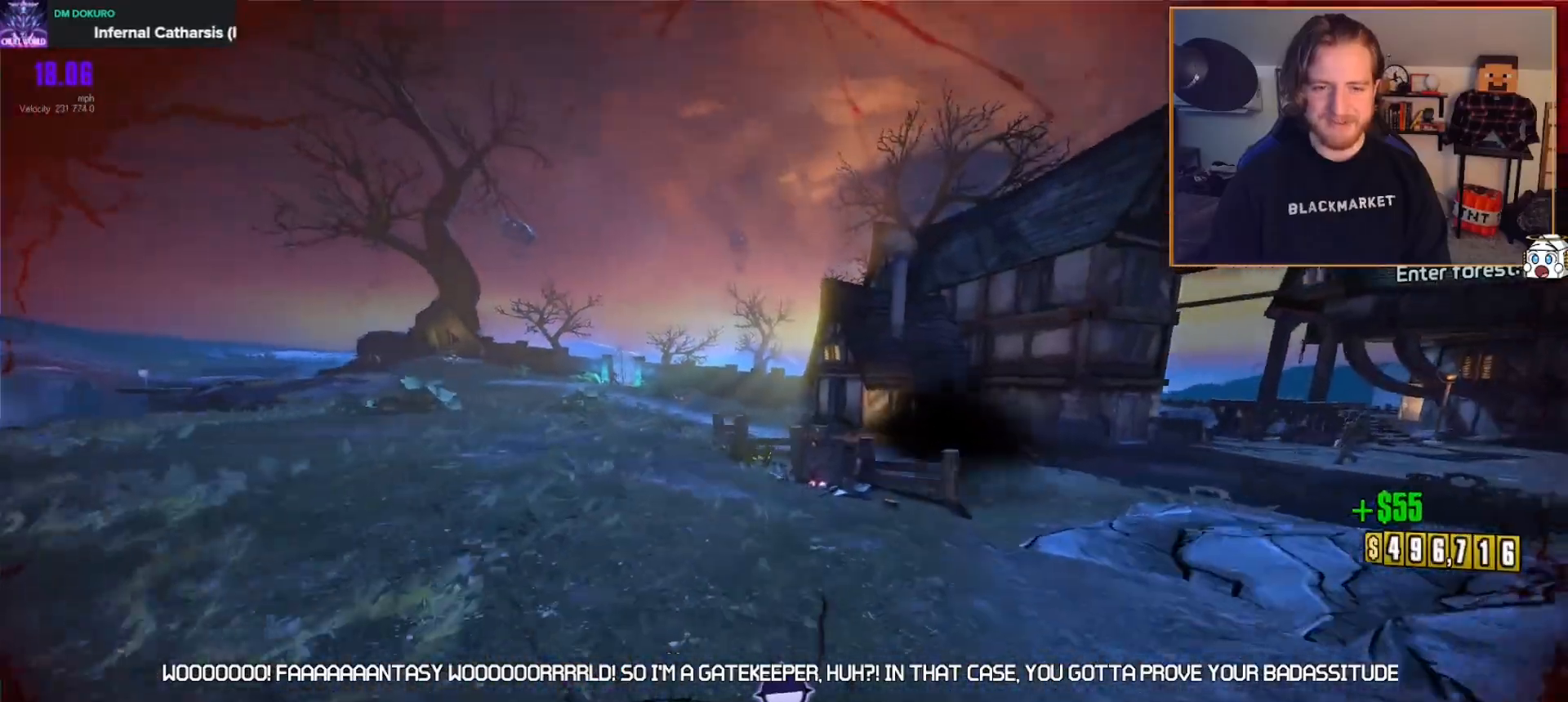
Gameplay with a controller (Xbox layout); each line is a JSON object with the inputs held at the frame after it. "events" lists button and stick changes between this image and that frame as [ms after this image, input, new state], when the widget could be followed in between.
{"buttons": [], "left_stick": "up", "right_stick": "left", "events": [[100, "right_stick", "down"], [233, "right_stick", "center"], [400, "right_stick", "left"]]}
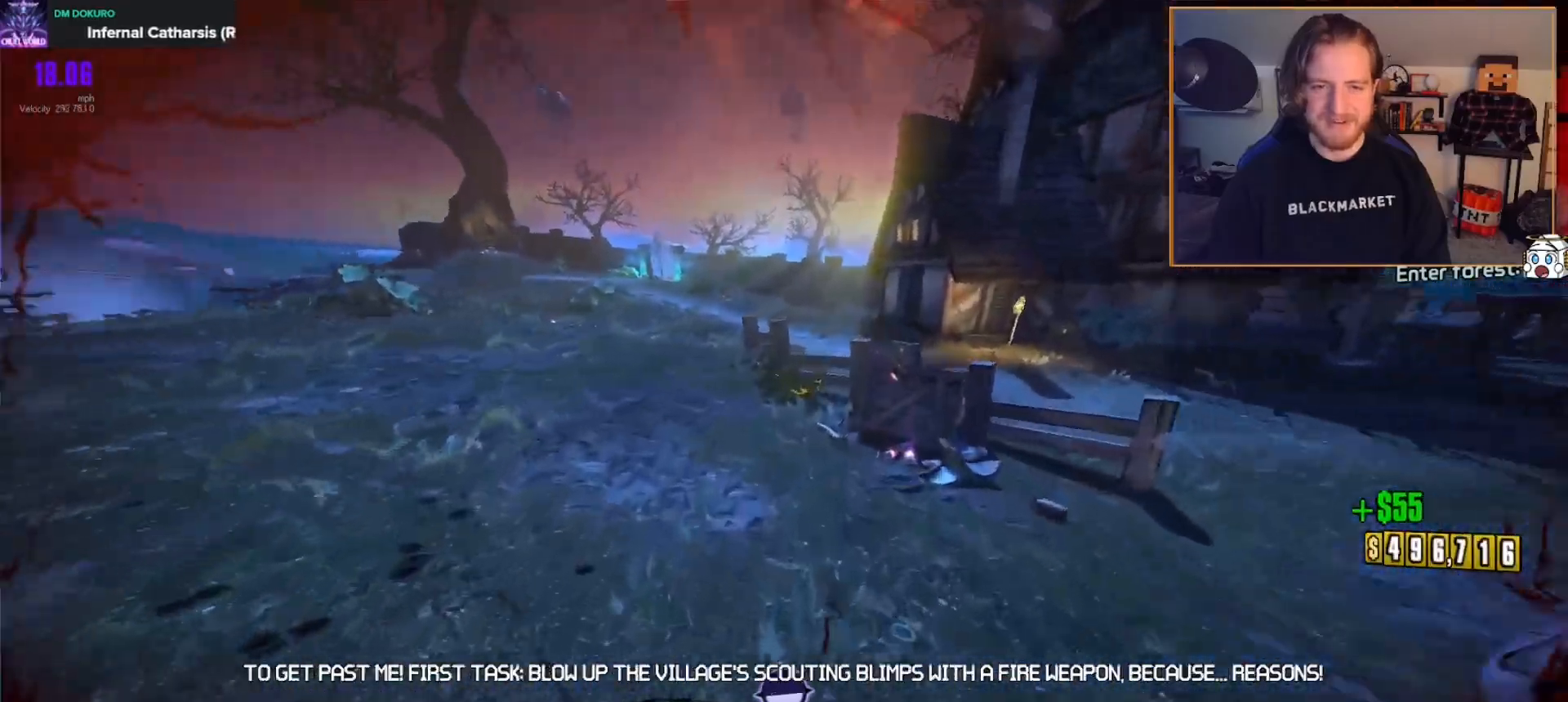
{"buttons": [], "left_stick": "up-right", "right_stick": "center", "events": [[33, "right_stick", "center"], [117, "A", "down"], [133, "left_stick", "up-right"], [233, "A", "up"]]}
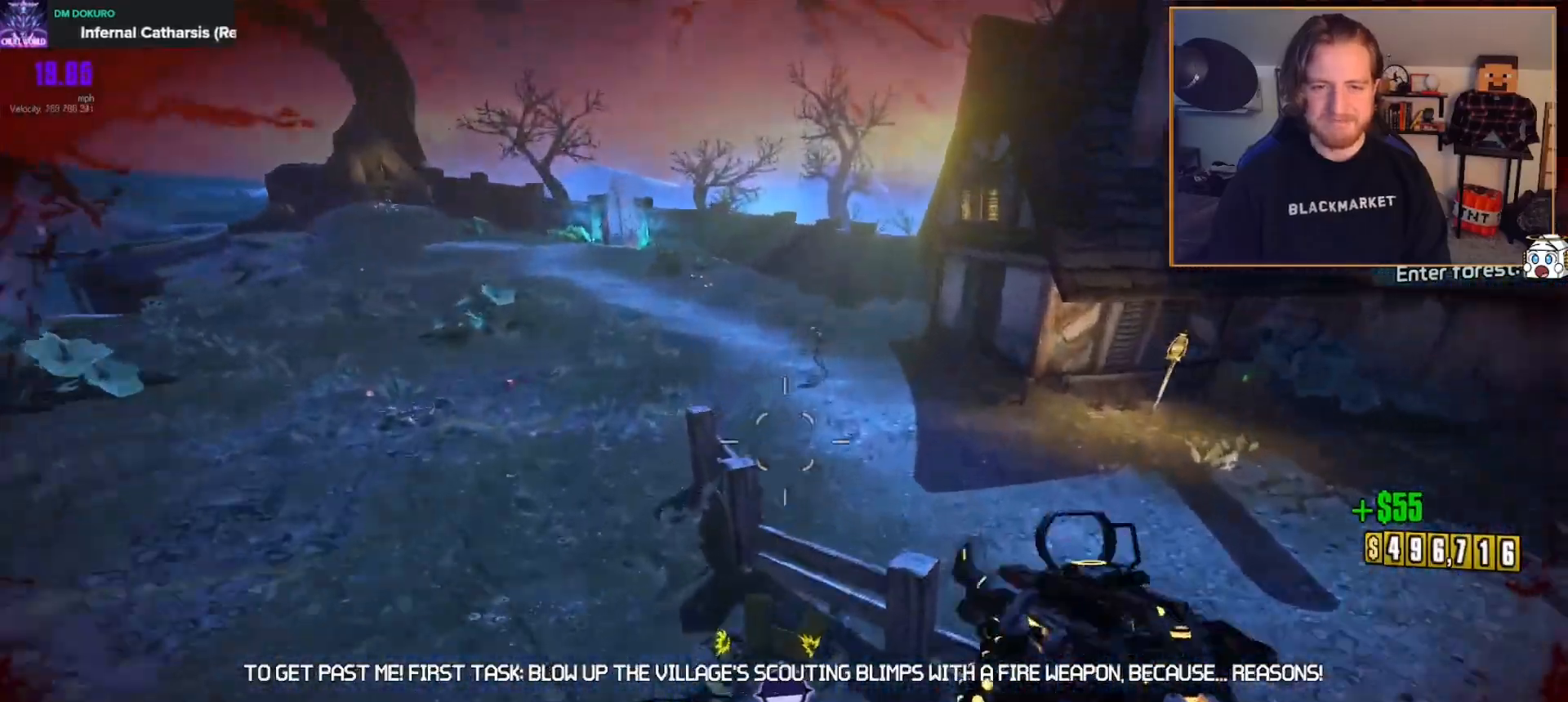
{"buttons": ["L2", "R2"], "left_stick": "up-right", "right_stick": "left", "events": [[17, "right_stick", "up-left"], [117, "right_stick", "center"], [150, "L2", "down"], [167, "R2", "down"], [400, "right_stick", "left"]]}
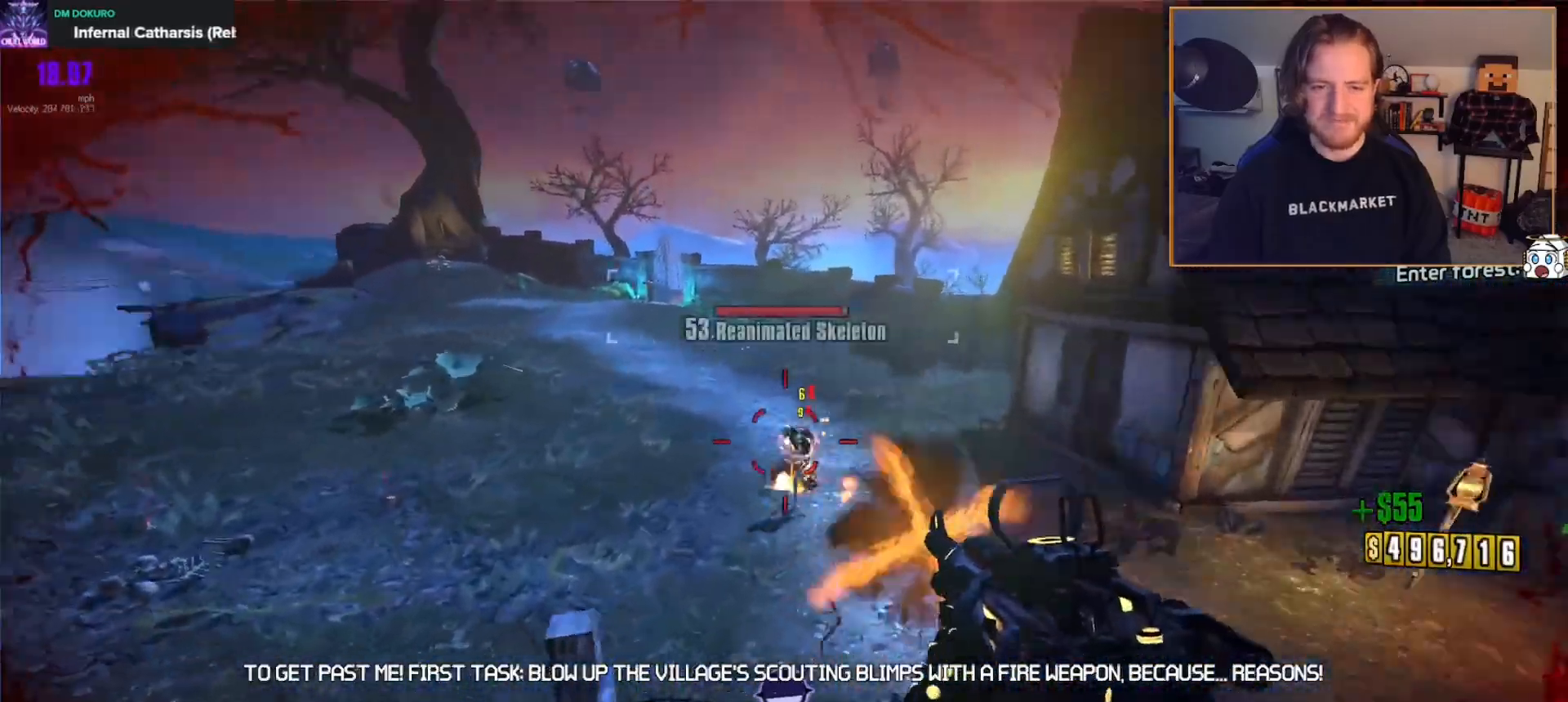
{"buttons": ["L2", "R2"], "left_stick": "right", "right_stick": "up-left", "events": [[217, "right_stick", "center"], [233, "left_stick", "right"], [317, "right_stick", "up-left"]]}
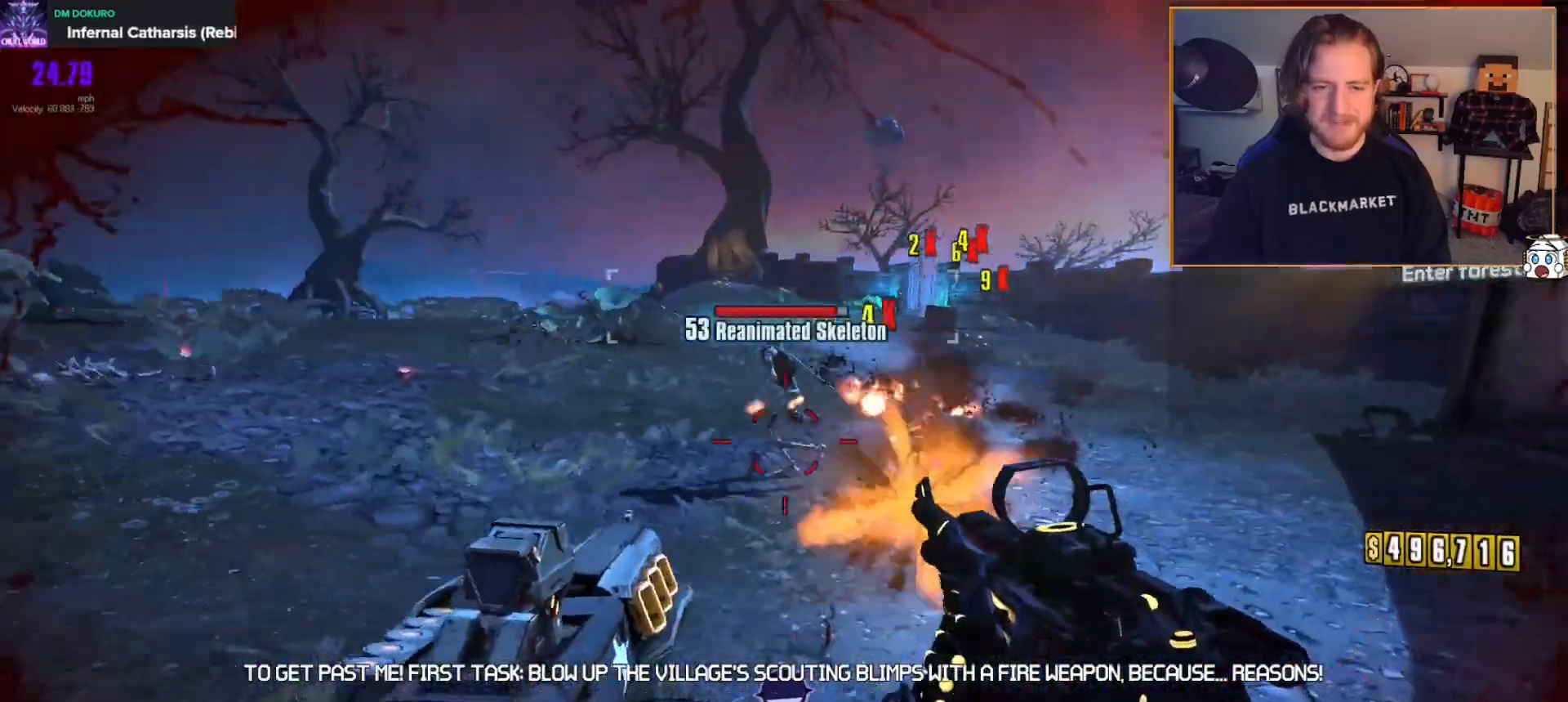
{"buttons": ["L2", "R2"], "left_stick": "down-right", "right_stick": "left", "events": [[17, "right_stick", "center"], [117, "right_stick", "left"], [500, "left_stick", "down-right"]]}
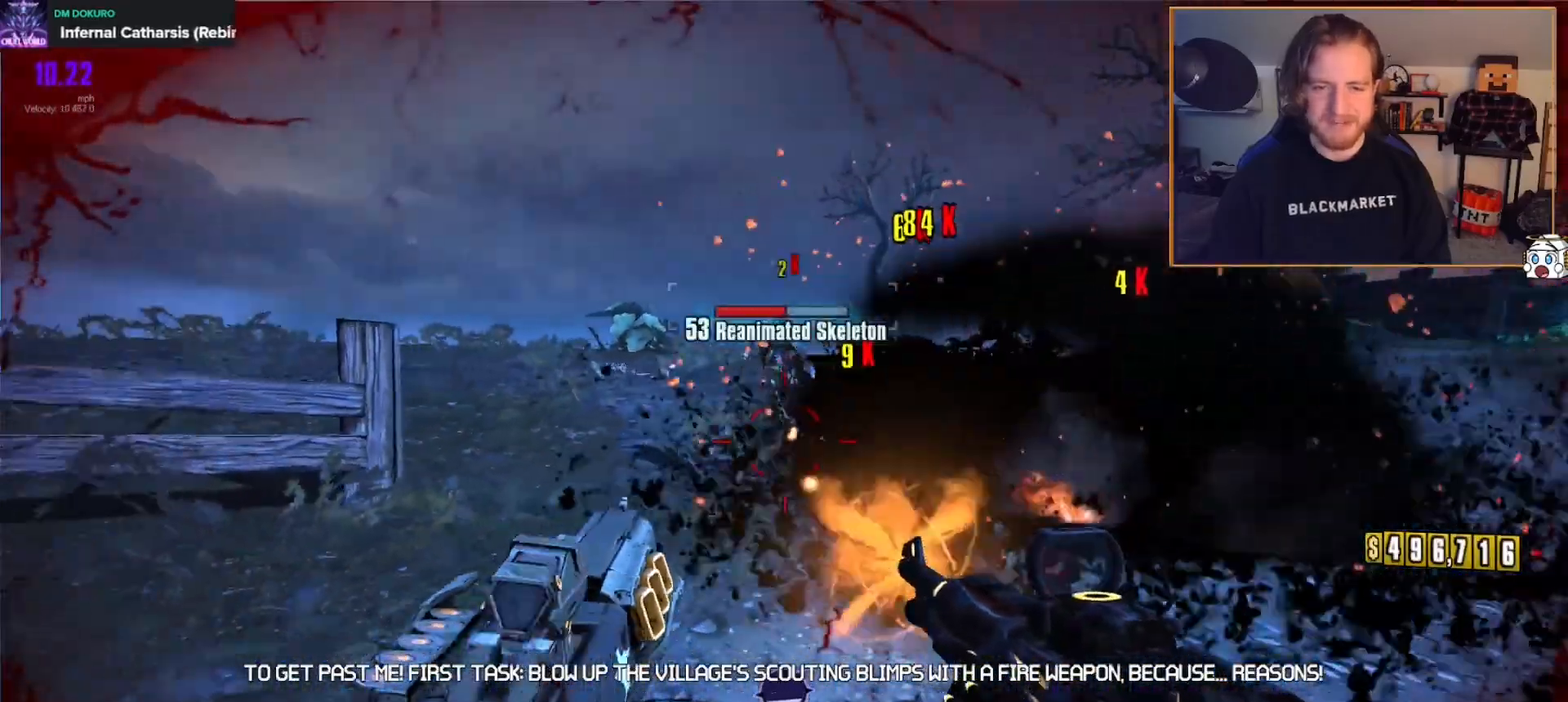
{"buttons": ["L2", "R2"], "left_stick": "down-right", "right_stick": "up-left", "events": [[200, "right_stick", "up-left"]]}
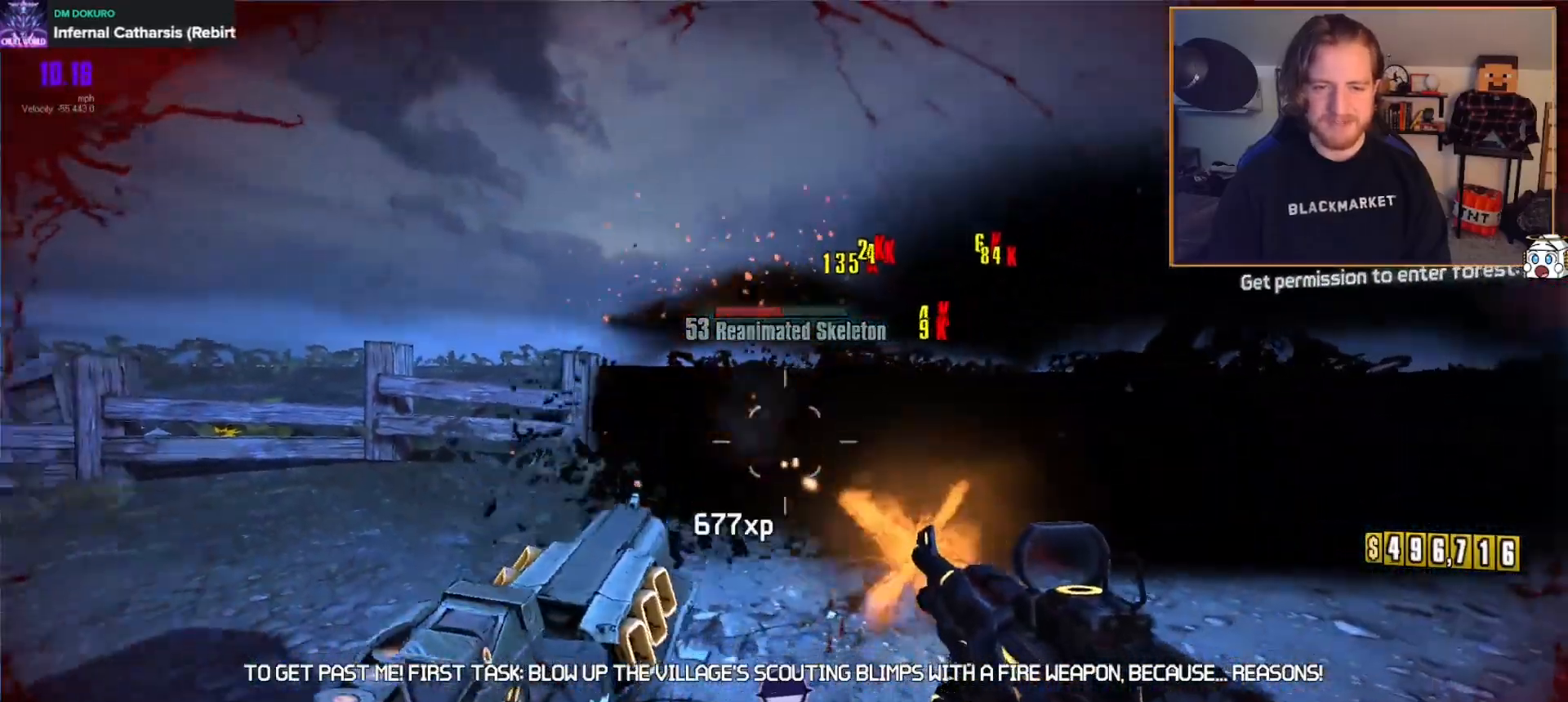
{"buttons": ["L2", "R2"], "left_stick": "right", "right_stick": "center", "events": [[233, "right_stick", "center"], [400, "left_stick", "right"]]}
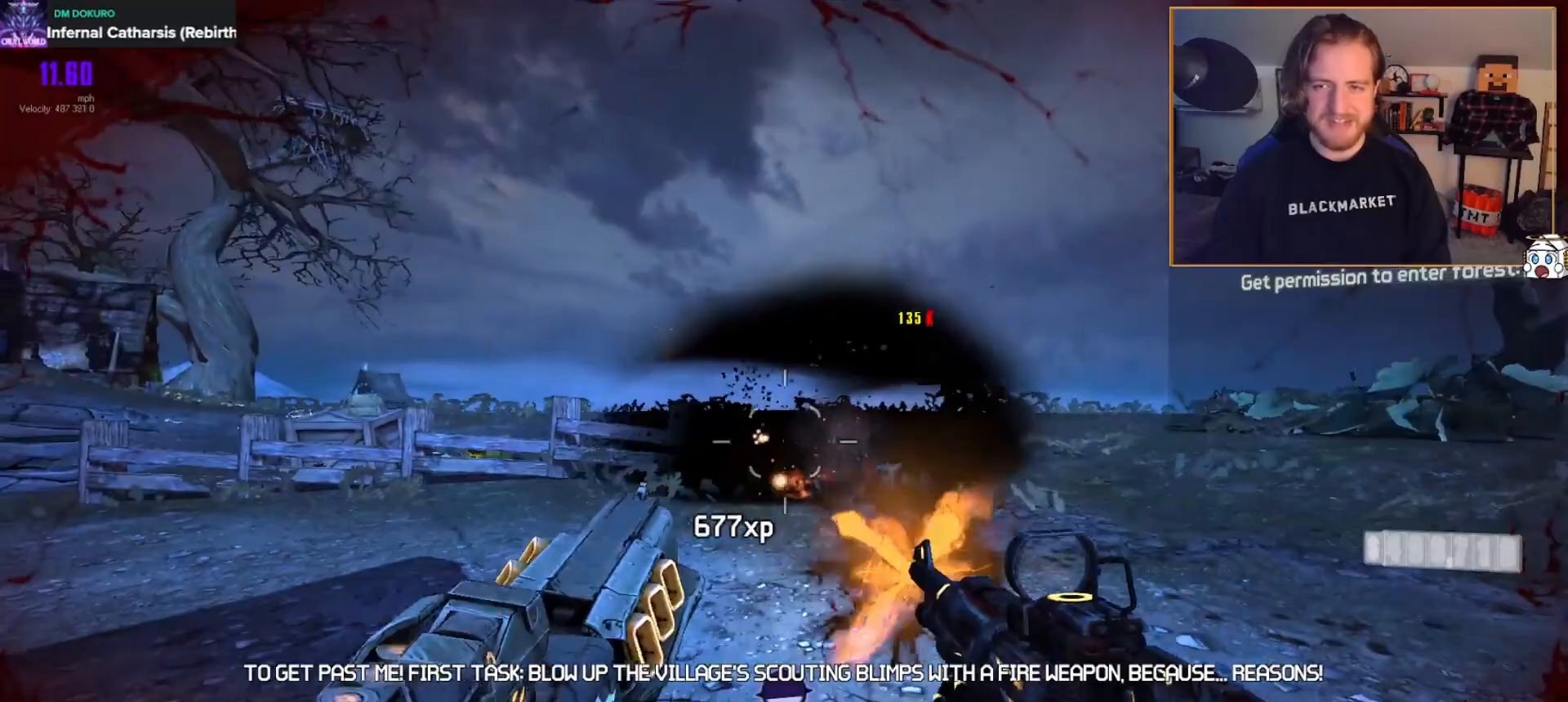
{"buttons": ["L3"], "left_stick": "up", "right_stick": "left", "events": [[17, "right_stick", "left"], [83, "left_stick", "up-right"], [150, "L2", "up"], [150, "right_stick", "center"], [233, "R2", "up"], [233, "X", "down"], [333, "X", "up"], [350, "right_stick", "left"], [383, "left_stick", "up"], [400, "L3", "down"]]}
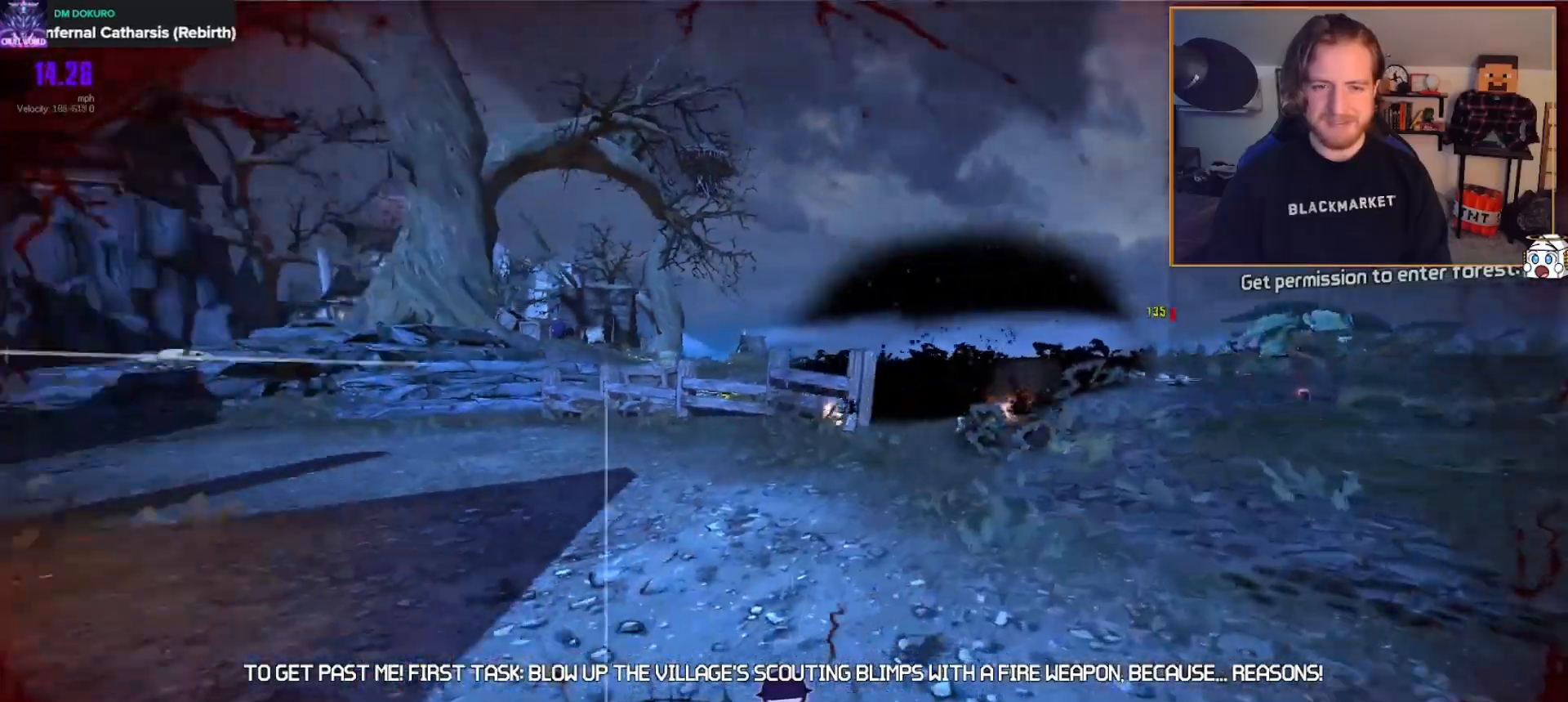
{"buttons": [], "left_stick": "up-right", "right_stick": "center", "events": [[17, "L3", "up"], [50, "right_stick", "center"], [217, "left_stick", "up-right"], [250, "right_stick", "right"], [483, "right_stick", "center"]]}
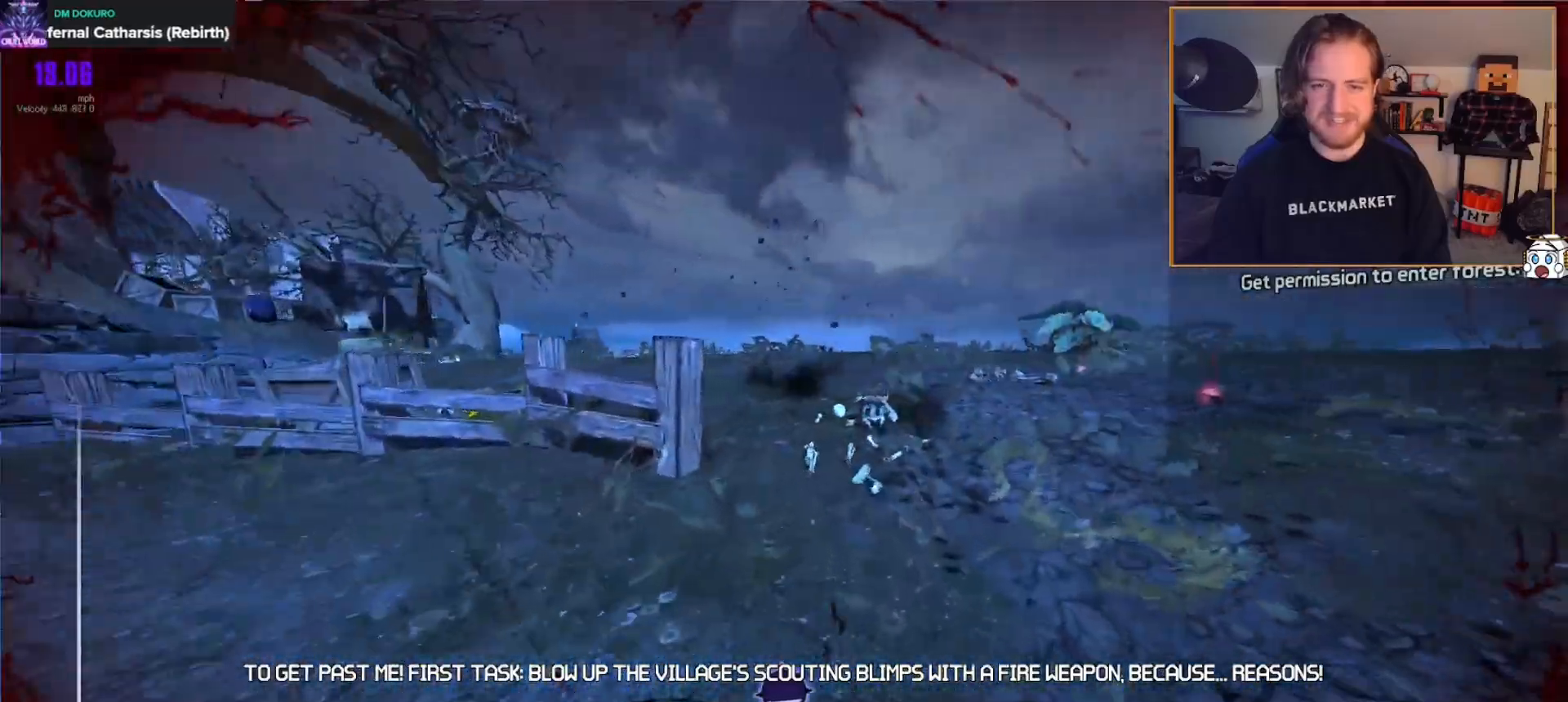
{"buttons": [], "left_stick": "up-right", "right_stick": "left", "events": [[400, "right_stick", "left"]]}
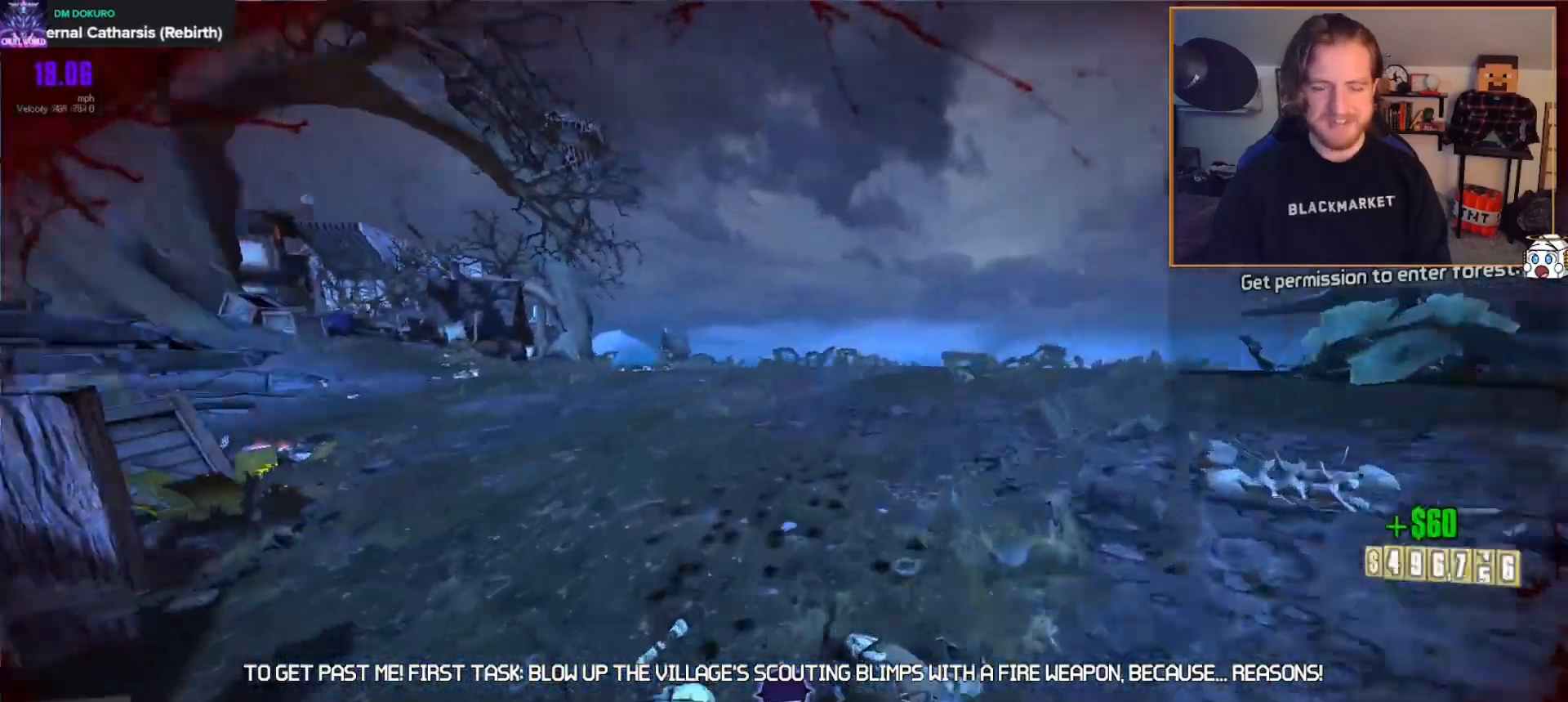
{"buttons": [], "left_stick": "up", "right_stick": "center", "events": [[167, "left_stick", "up"], [350, "right_stick", "center"]]}
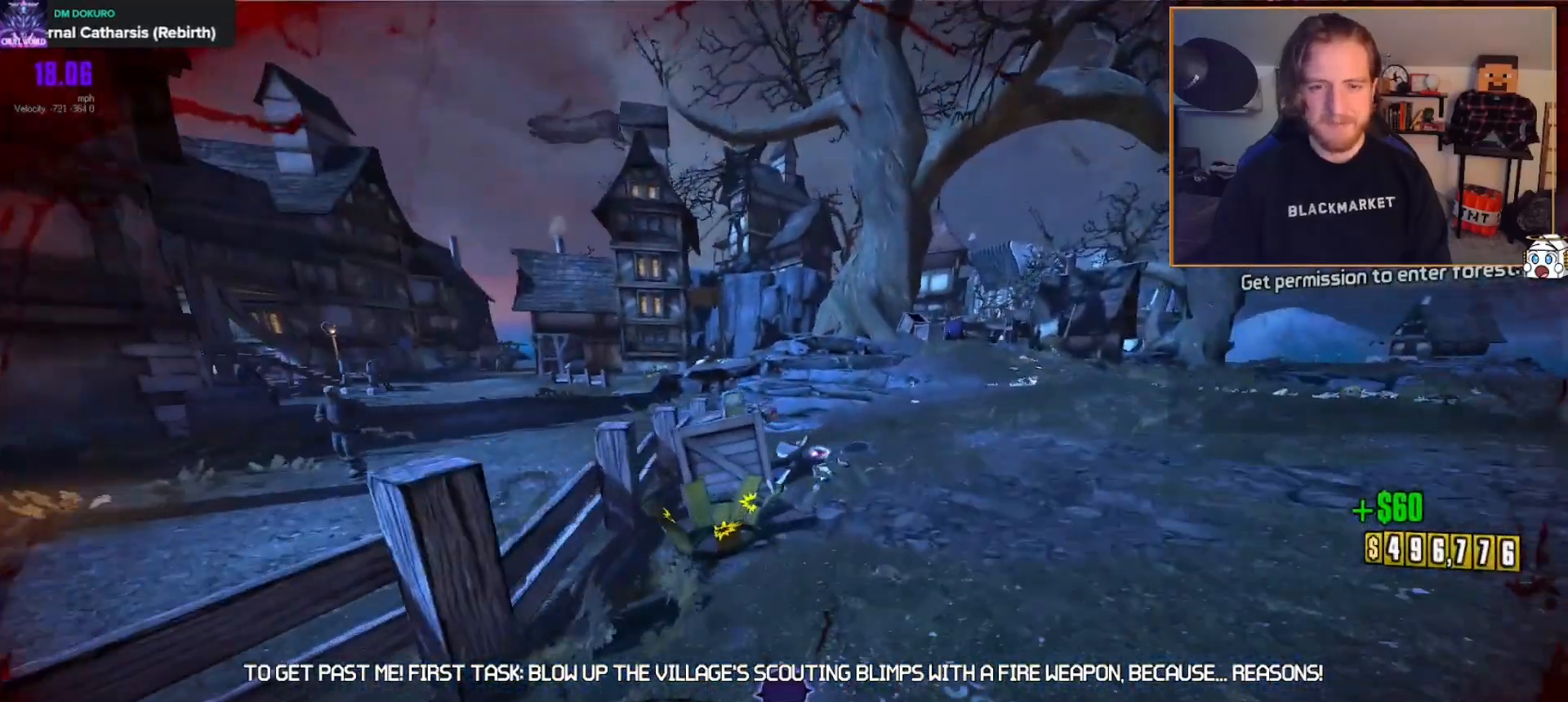
{"buttons": ["L2", "R2"], "left_stick": "down", "right_stick": "center", "events": [[33, "L2", "down"], [33, "R2", "down"], [33, "left_stick", "down"]]}
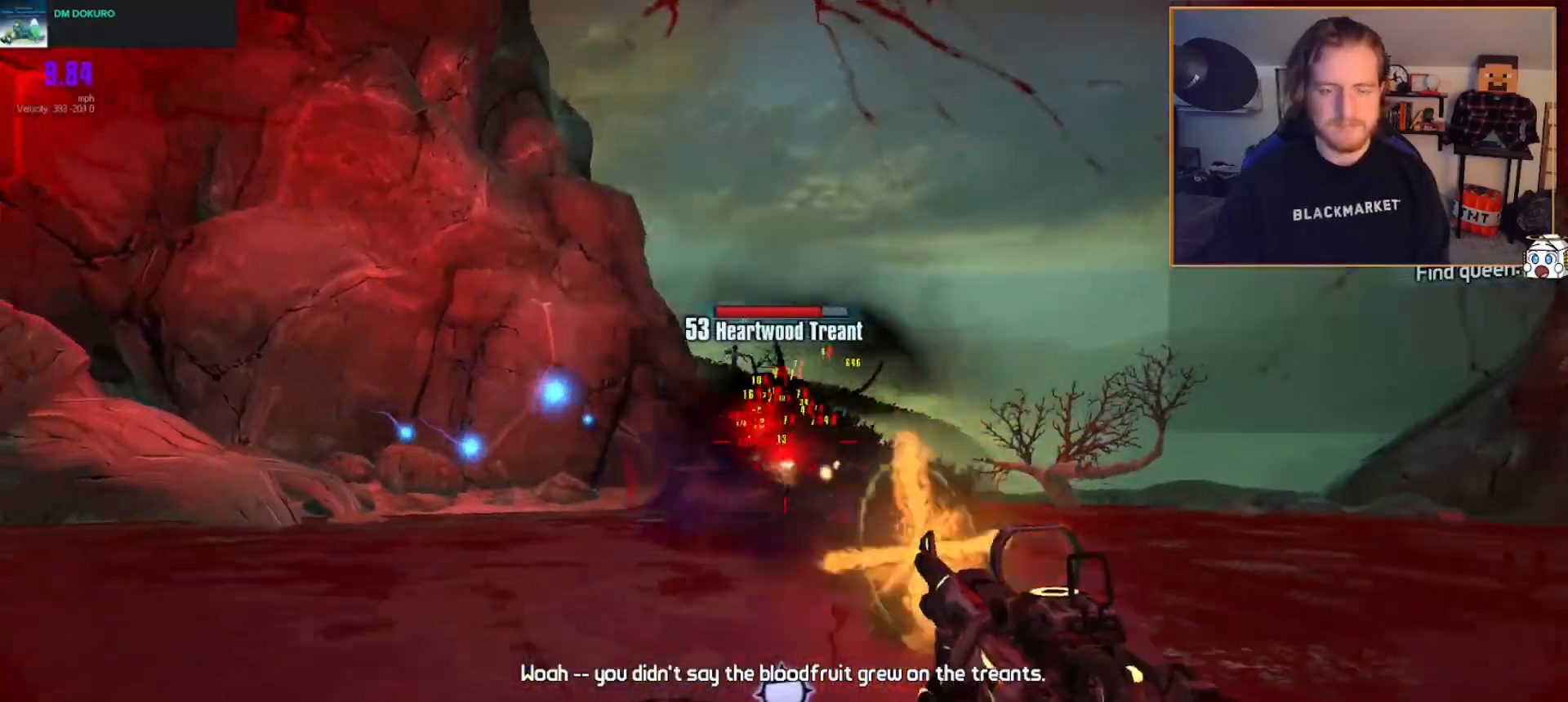
{"buttons": ["L2", "R2"], "left_stick": "down-left", "right_stick": "down-right", "events": [[167, "left_stick", "down-left"], [367, "right_stick", "down-right"]]}
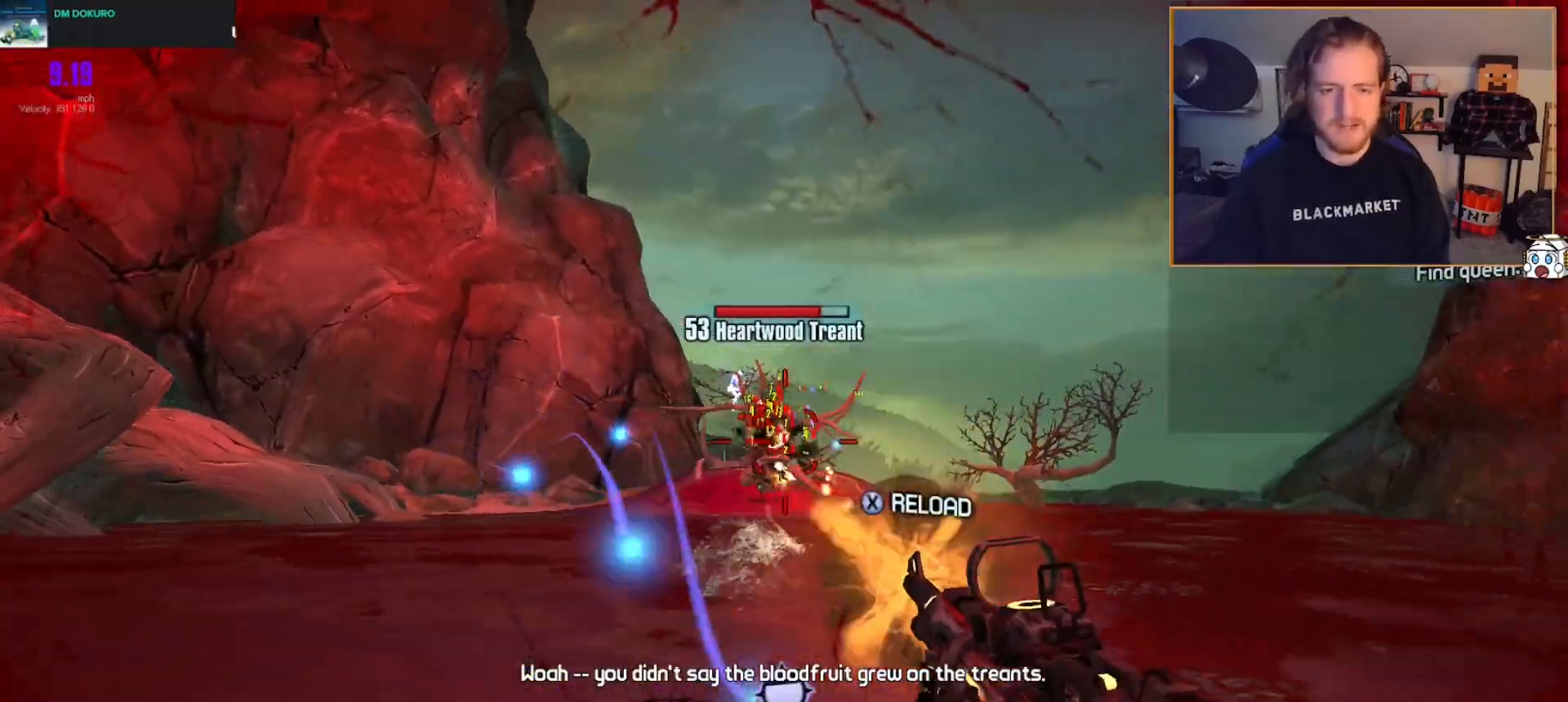
{"buttons": ["L2", "R2"], "left_stick": "left", "right_stick": "center", "events": [[200, "left_stick", "left"], [300, "right_stick", "center"]]}
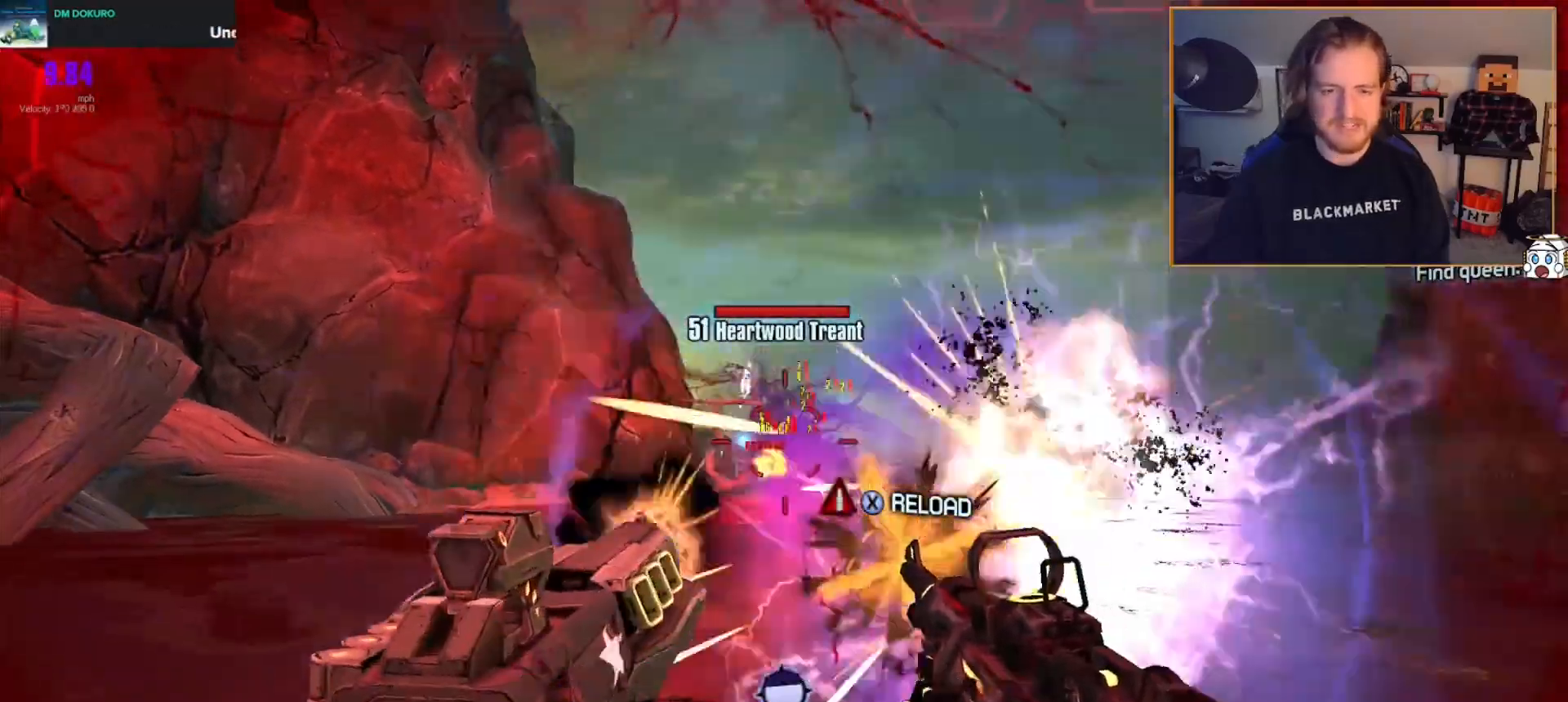
{"buttons": ["L2", "R2"], "left_stick": "up-left", "right_stick": "center", "events": [[67, "left_stick", "up-left"], [83, "right_stick", "down-right"], [433, "right_stick", "center"]]}
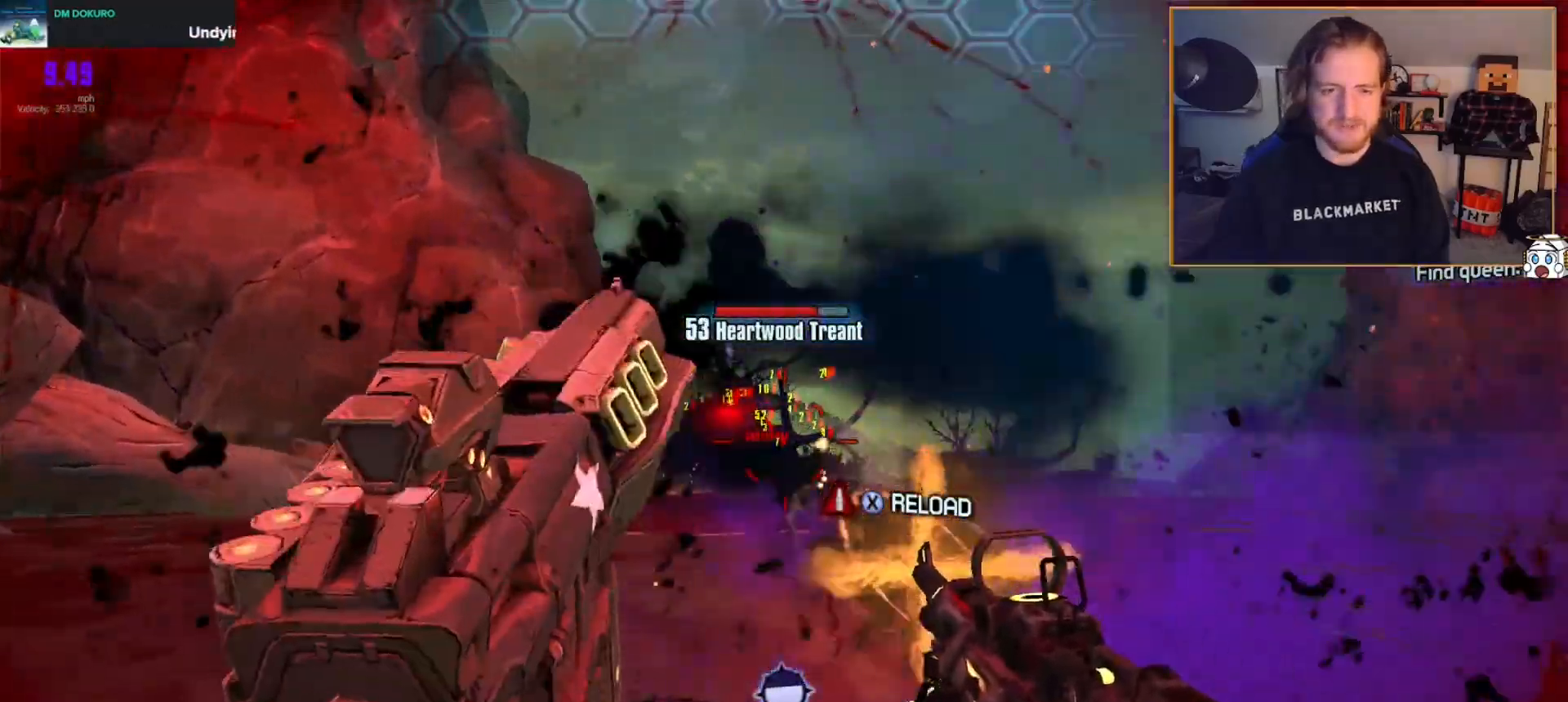
{"buttons": ["L2", "R2"], "left_stick": "up", "right_stick": "center", "events": [[483, "left_stick", "up"]]}
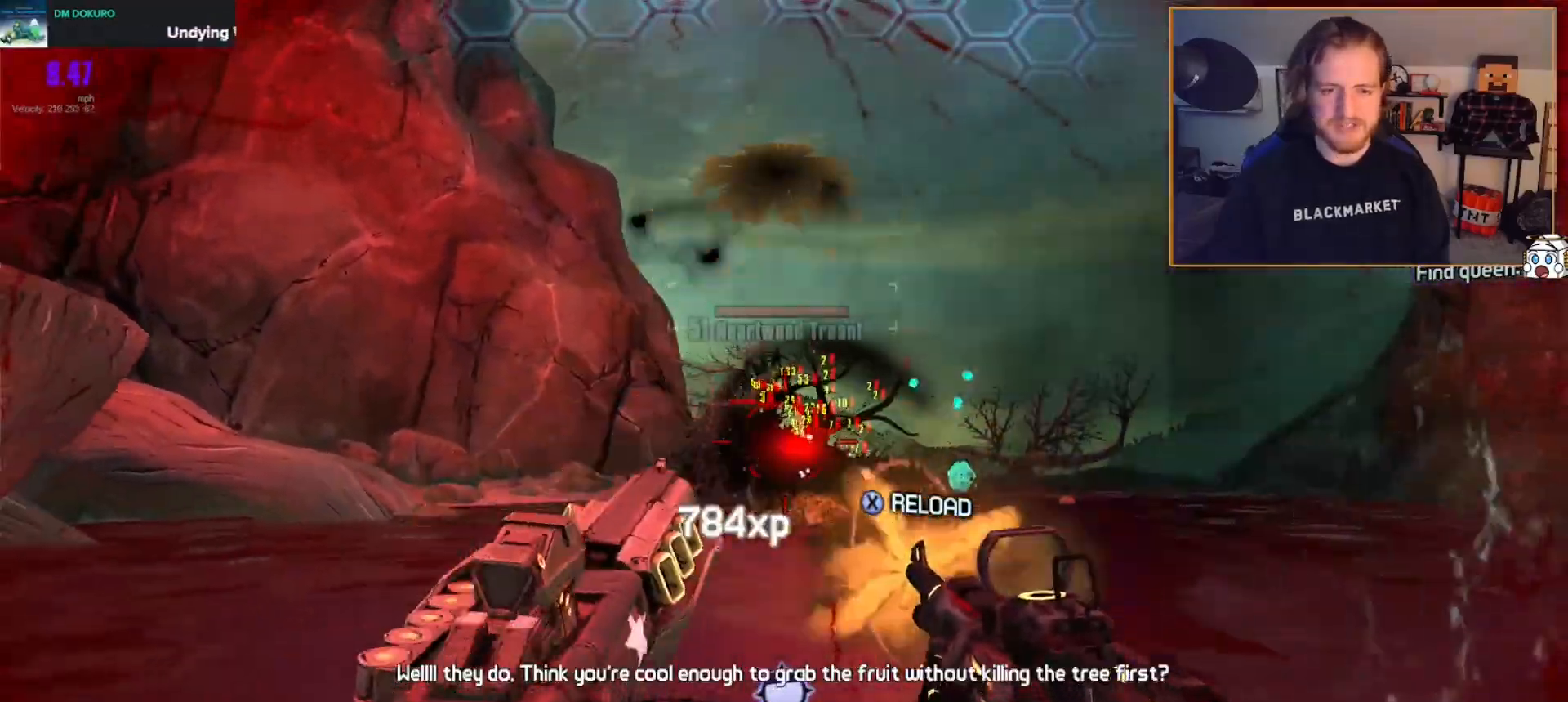
{"buttons": ["L2", "R2"], "left_stick": "up", "right_stick": "center", "events": []}
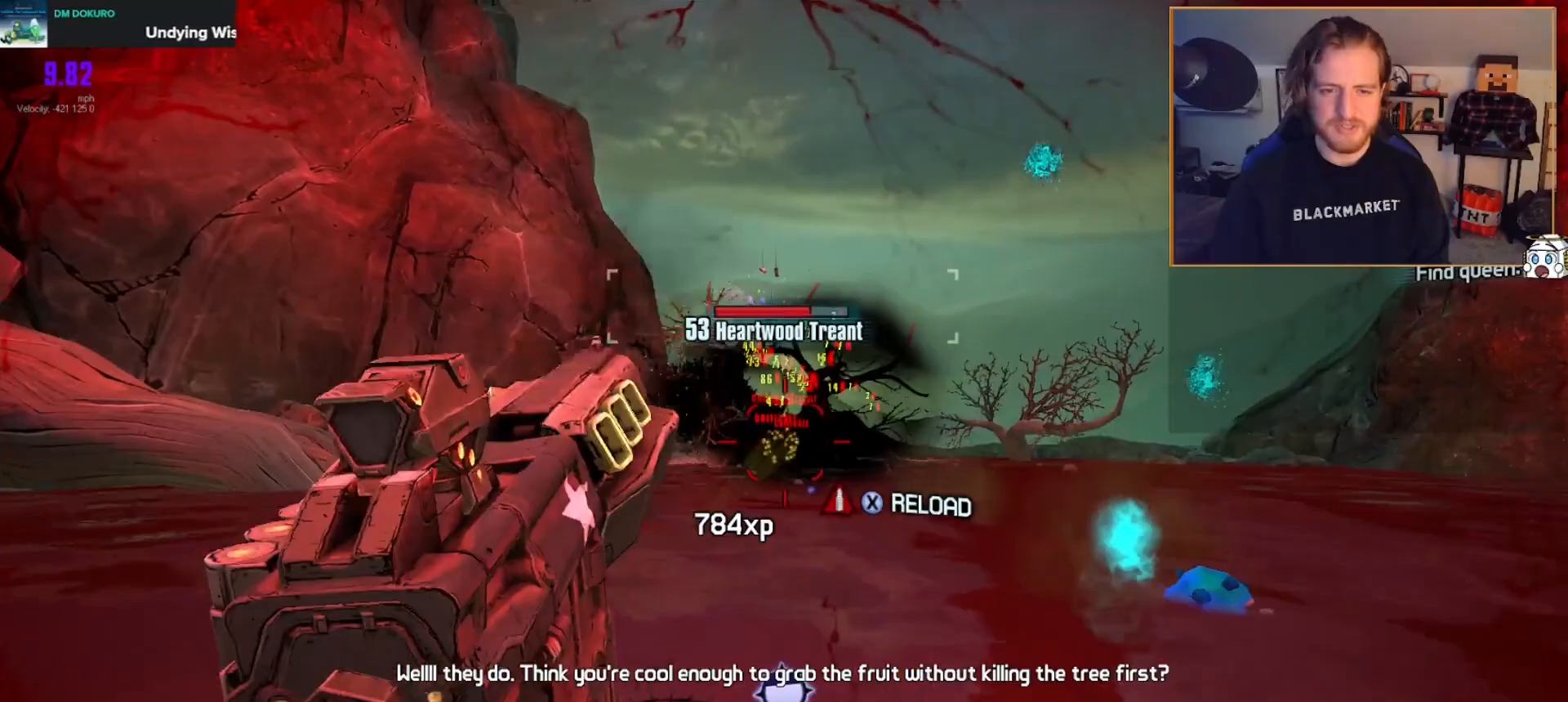
{"buttons": ["L2", "R2"], "left_stick": "up", "right_stick": "center", "events": []}
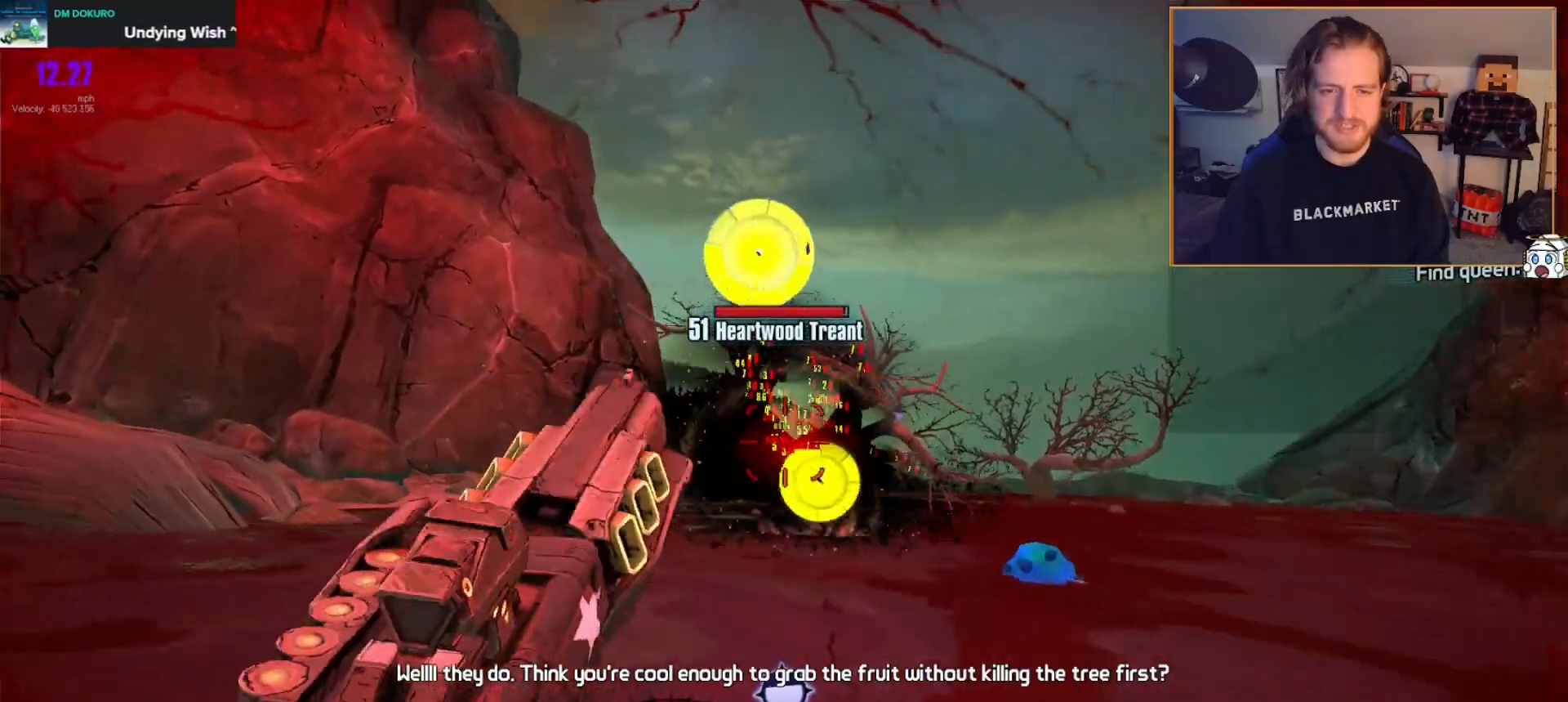
{"buttons": ["L2", "R2"], "left_stick": "up", "right_stick": "right", "events": [[267, "right_stick", "up-right"], [383, "right_stick", "center"], [450, "right_stick", "right"]]}
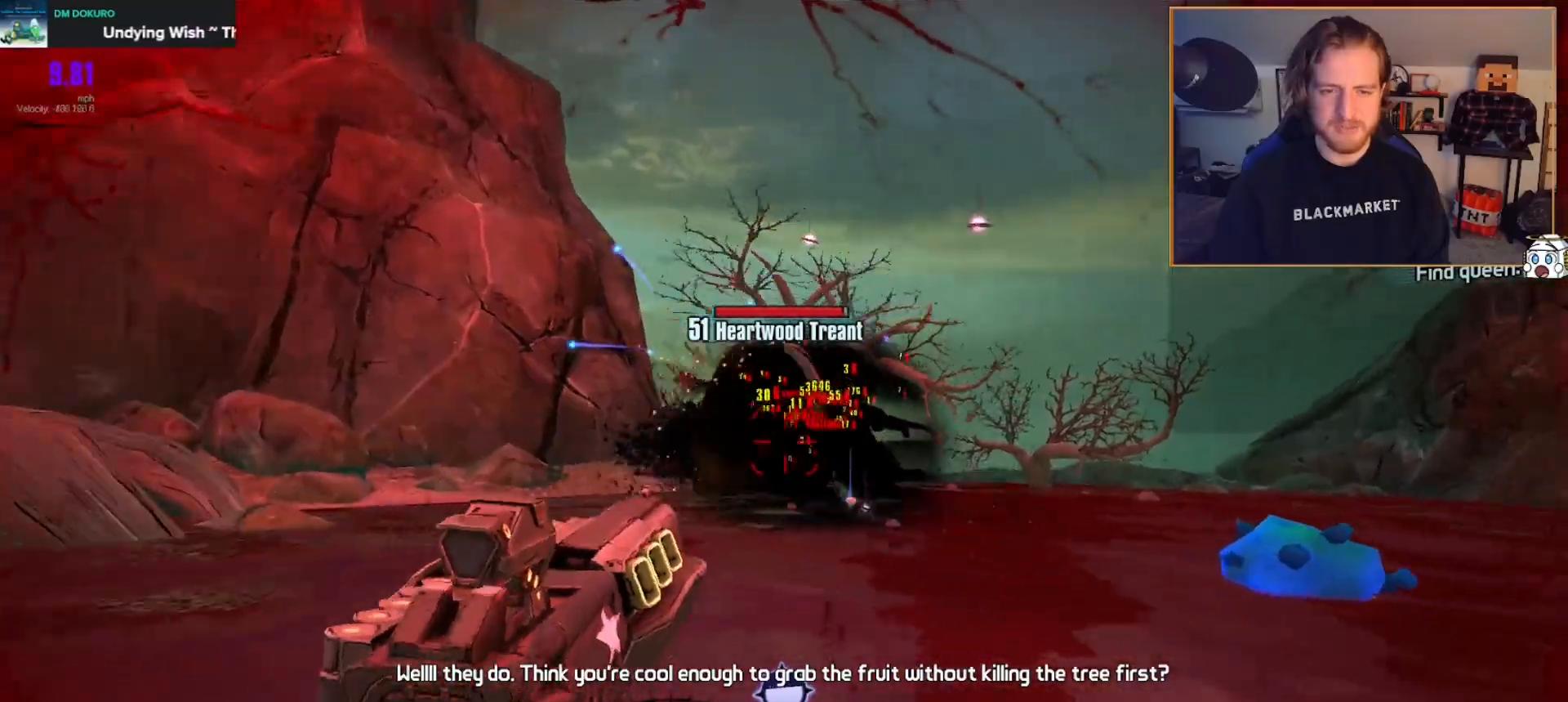
{"buttons": ["L2", "R2"], "left_stick": "down-left", "right_stick": "center", "events": [[83, "left_stick", "left"], [117, "right_stick", "center"], [183, "left_stick", "down-left"]]}
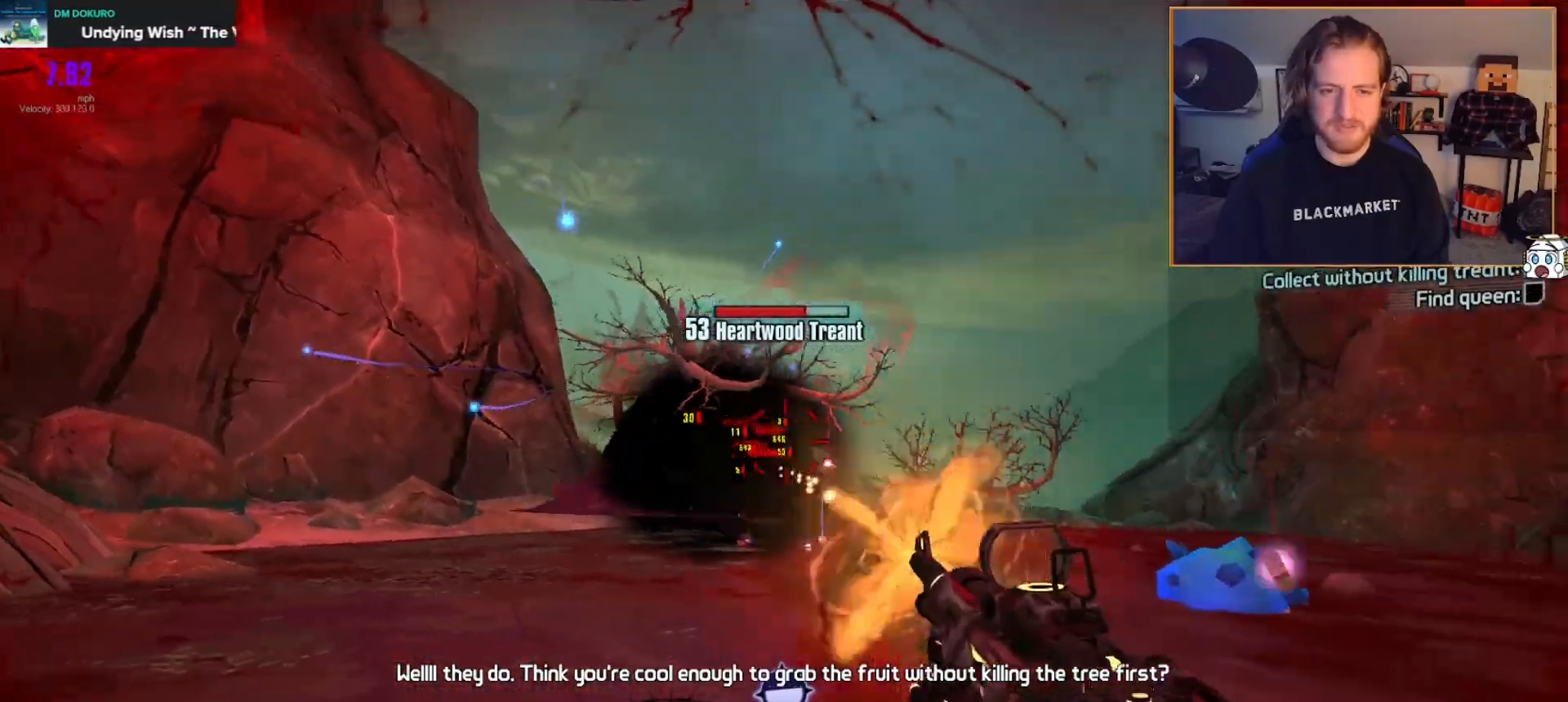
{"buttons": ["L2", "R2"], "left_stick": "up", "right_stick": "center", "events": [[167, "left_stick", "down"], [333, "right_stick", "down"], [350, "left_stick", "right"], [433, "right_stick", "center"], [450, "left_stick", "up"]]}
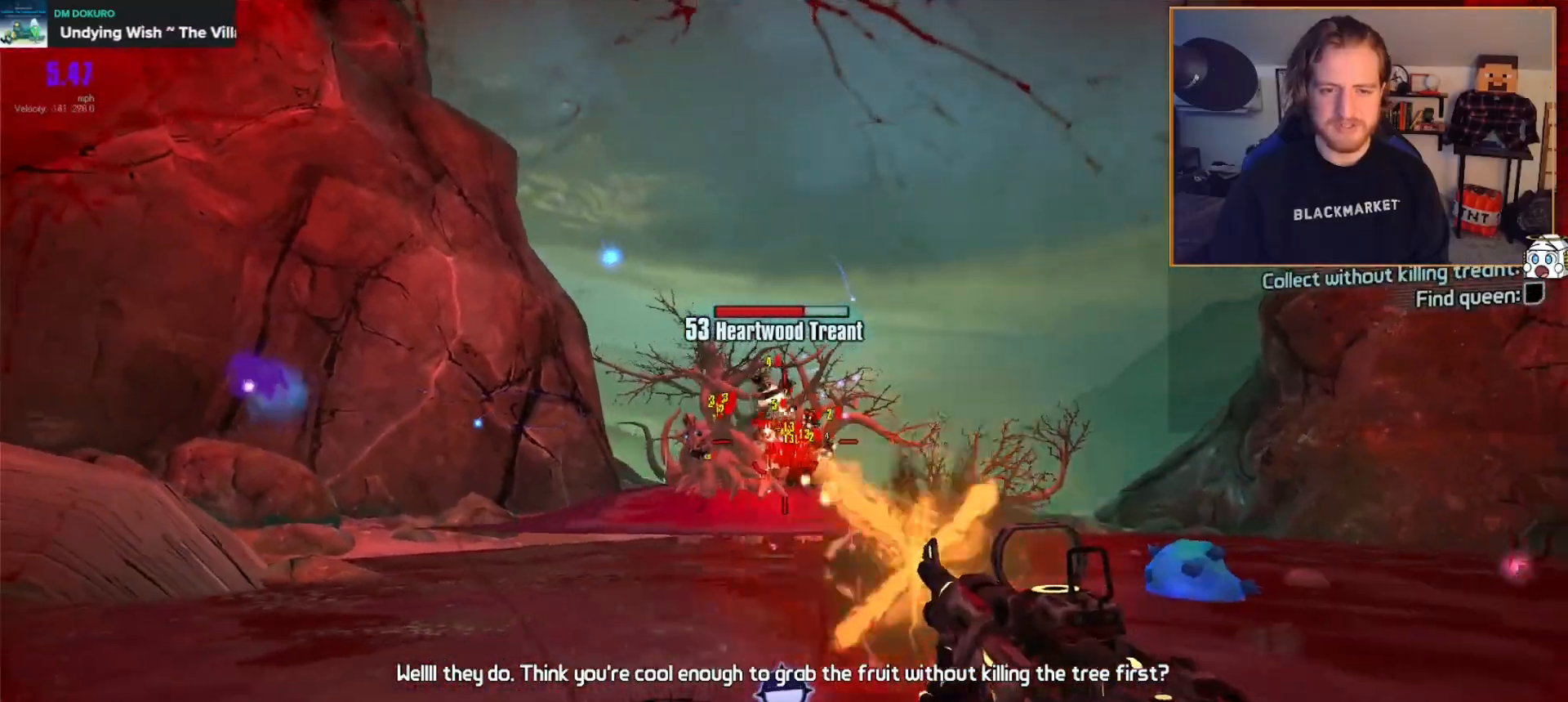
{"buttons": ["L2", "R2"], "left_stick": "up", "right_stick": "center", "events": [[17, "left_stick", "up-left"], [333, "left_stick", "up"]]}
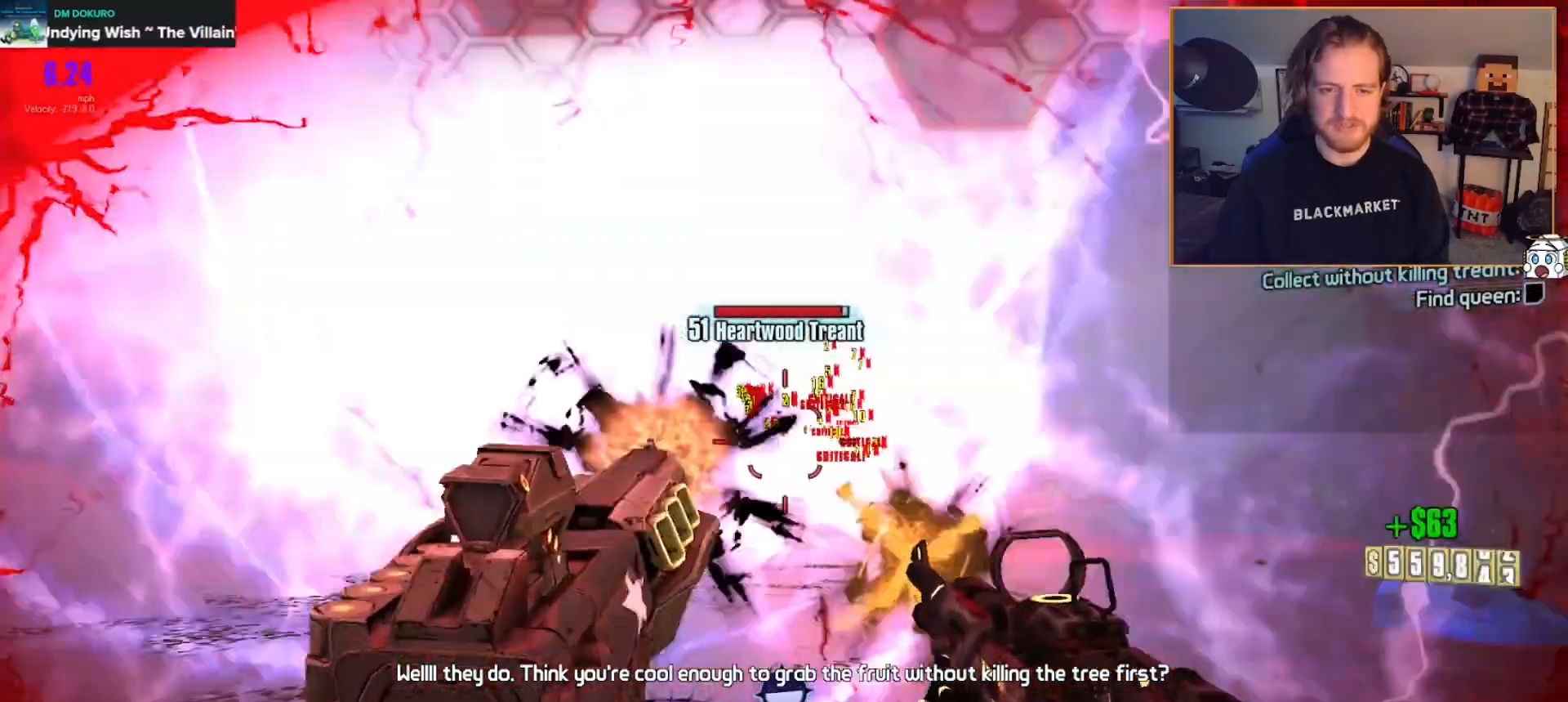
{"buttons": ["L2", "R2"], "left_stick": "up", "right_stick": "center", "events": [[167, "left_stick", "up-left"], [367, "left_stick", "up"]]}
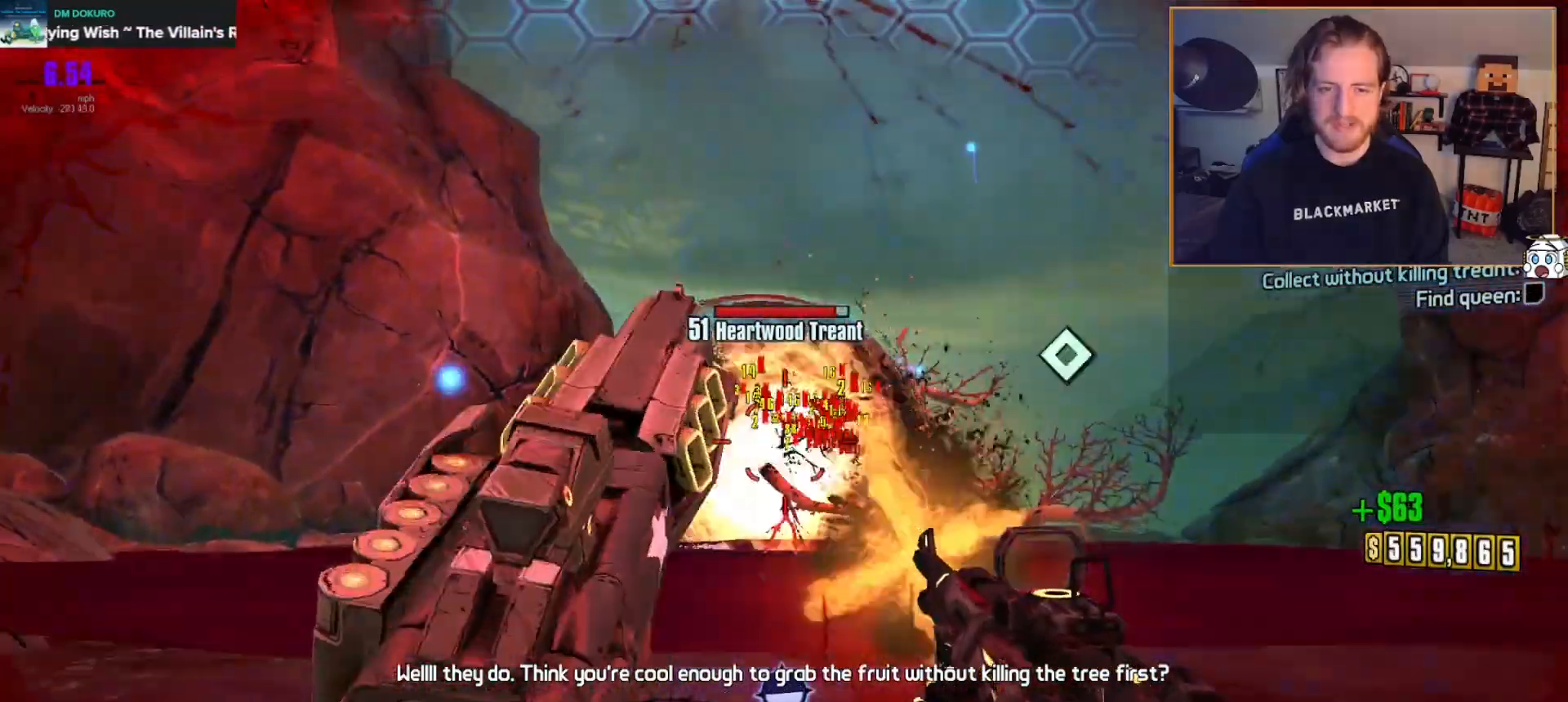
{"buttons": ["L2", "R2"], "left_stick": "up", "right_stick": "center", "events": [[217, "left_stick", "up-right"], [450, "left_stick", "up"]]}
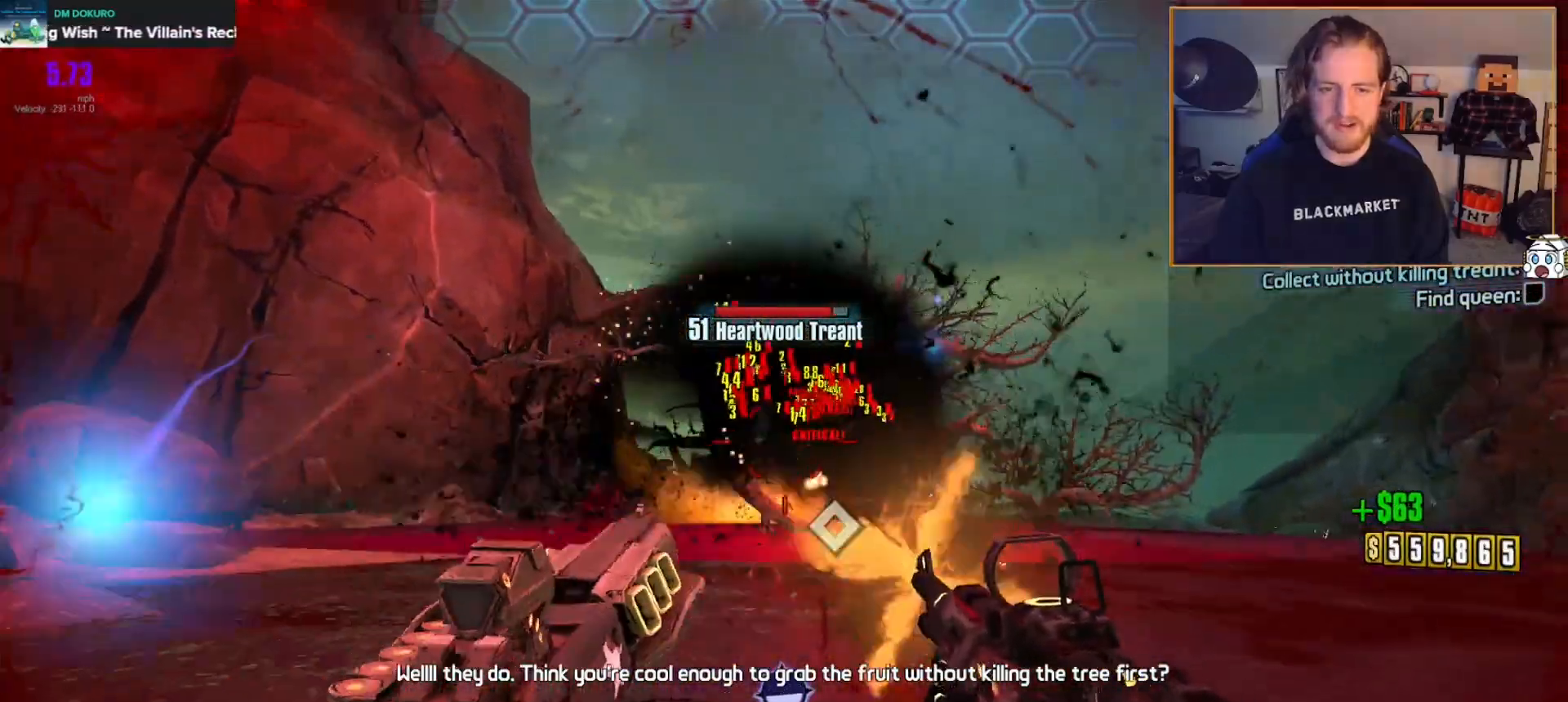
{"buttons": ["L2", "R2"], "left_stick": "down-right", "right_stick": "center", "events": [[133, "left_stick", "up-left"], [283, "left_stick", "down-left"], [383, "left_stick", "down-right"]]}
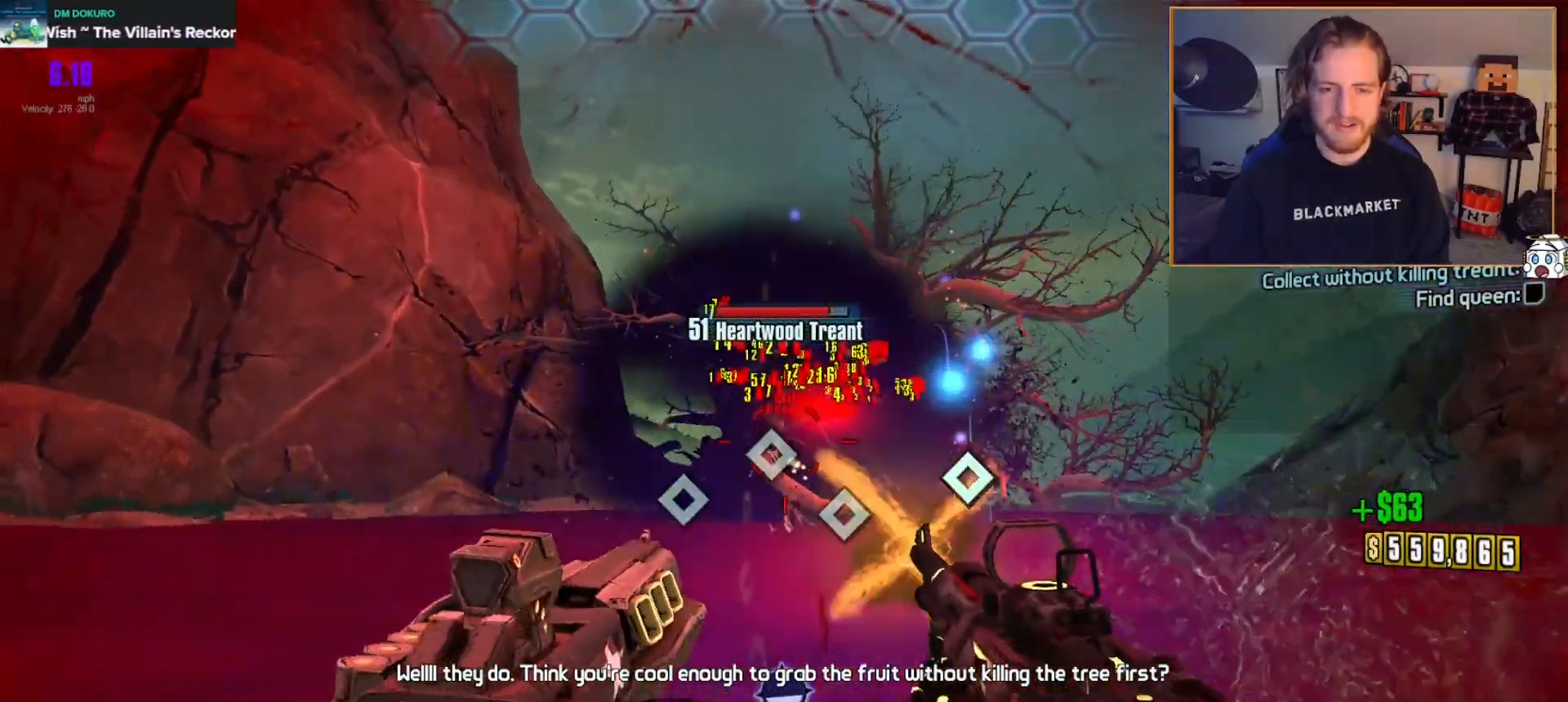
{"buttons": ["L2", "R2"], "left_stick": "down-right", "right_stick": "center", "events": [[133, "left_stick", "down"], [500, "left_stick", "down-right"]]}
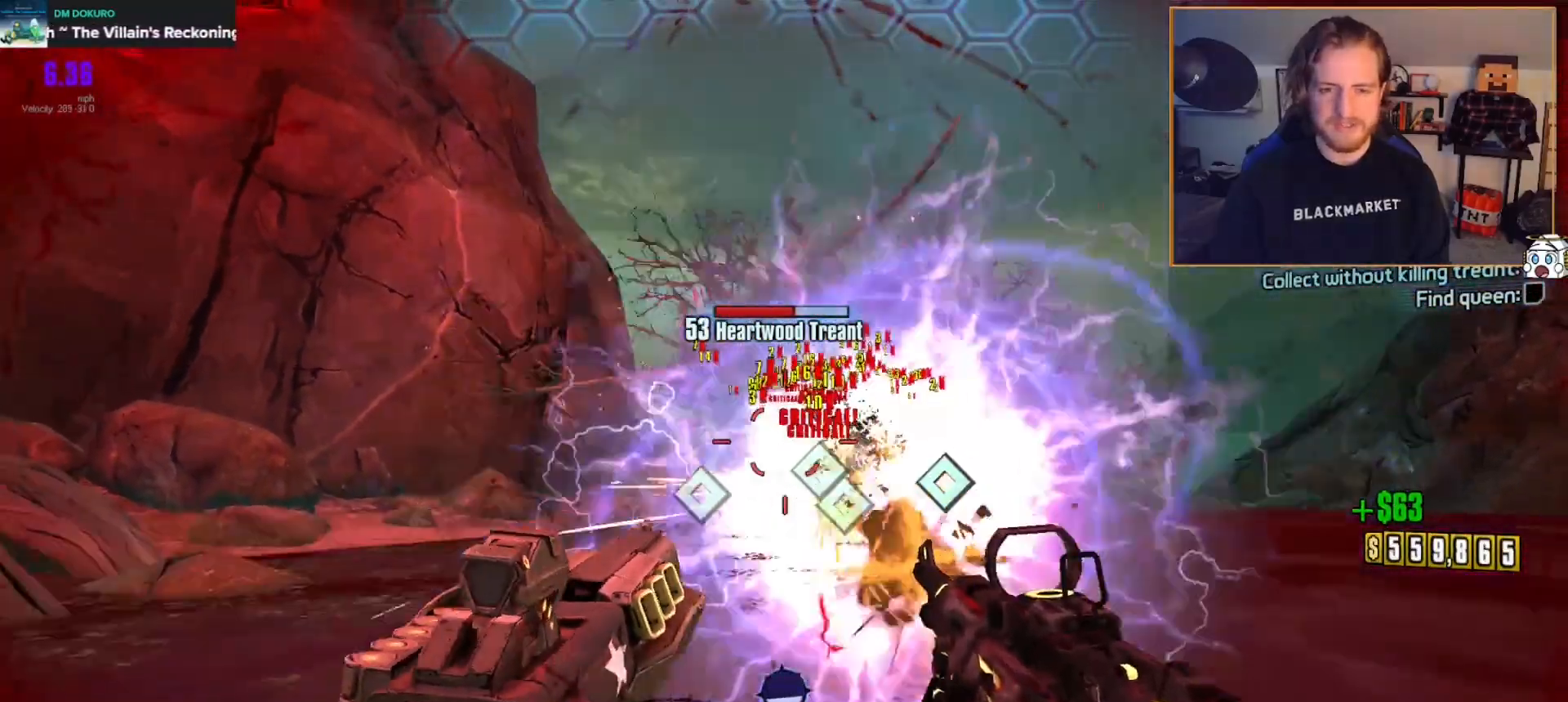
{"buttons": ["L2", "R2"], "left_stick": "down-right", "right_stick": "center", "events": []}
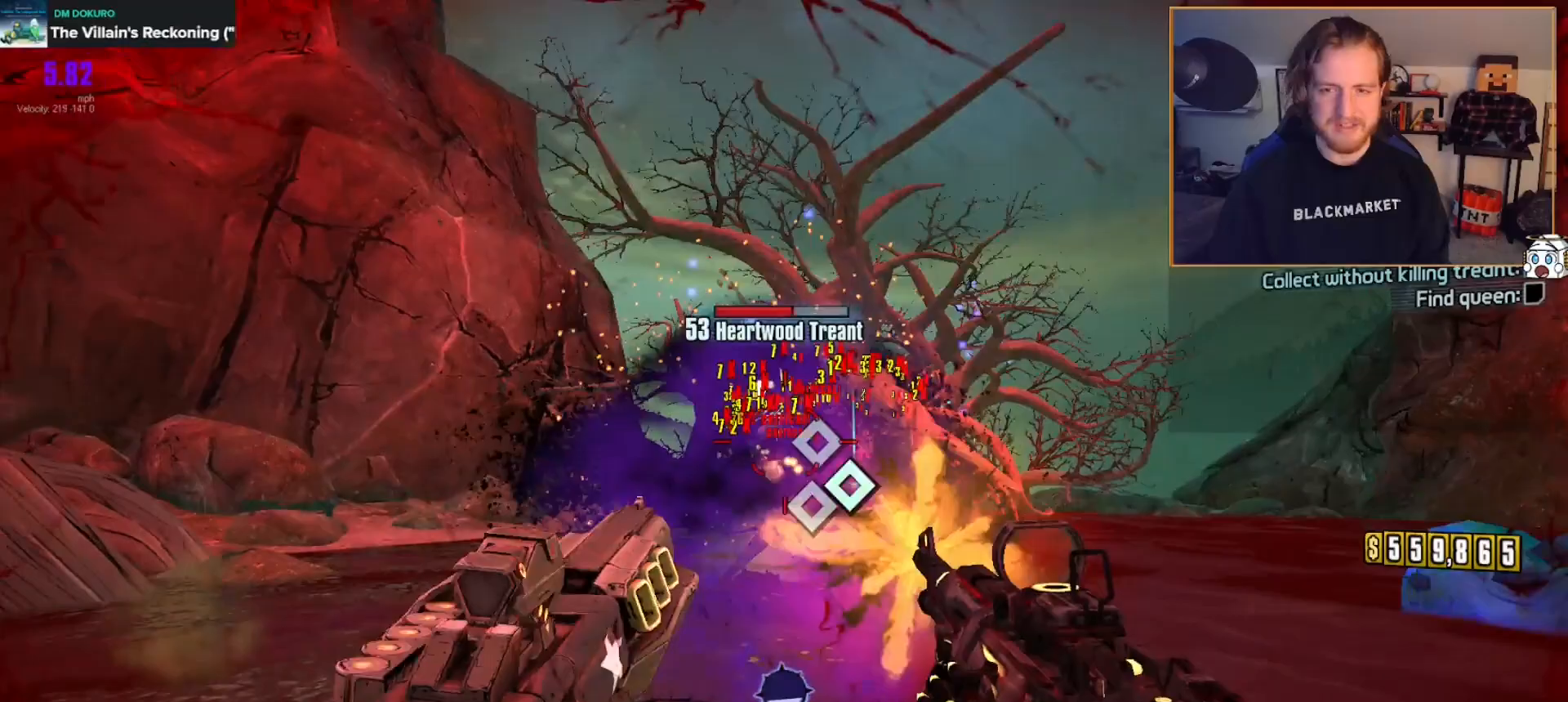
{"buttons": ["L2", "R2"], "left_stick": "down-right", "right_stick": "center", "events": [[267, "left_stick", "down"], [500, "left_stick", "down-right"]]}
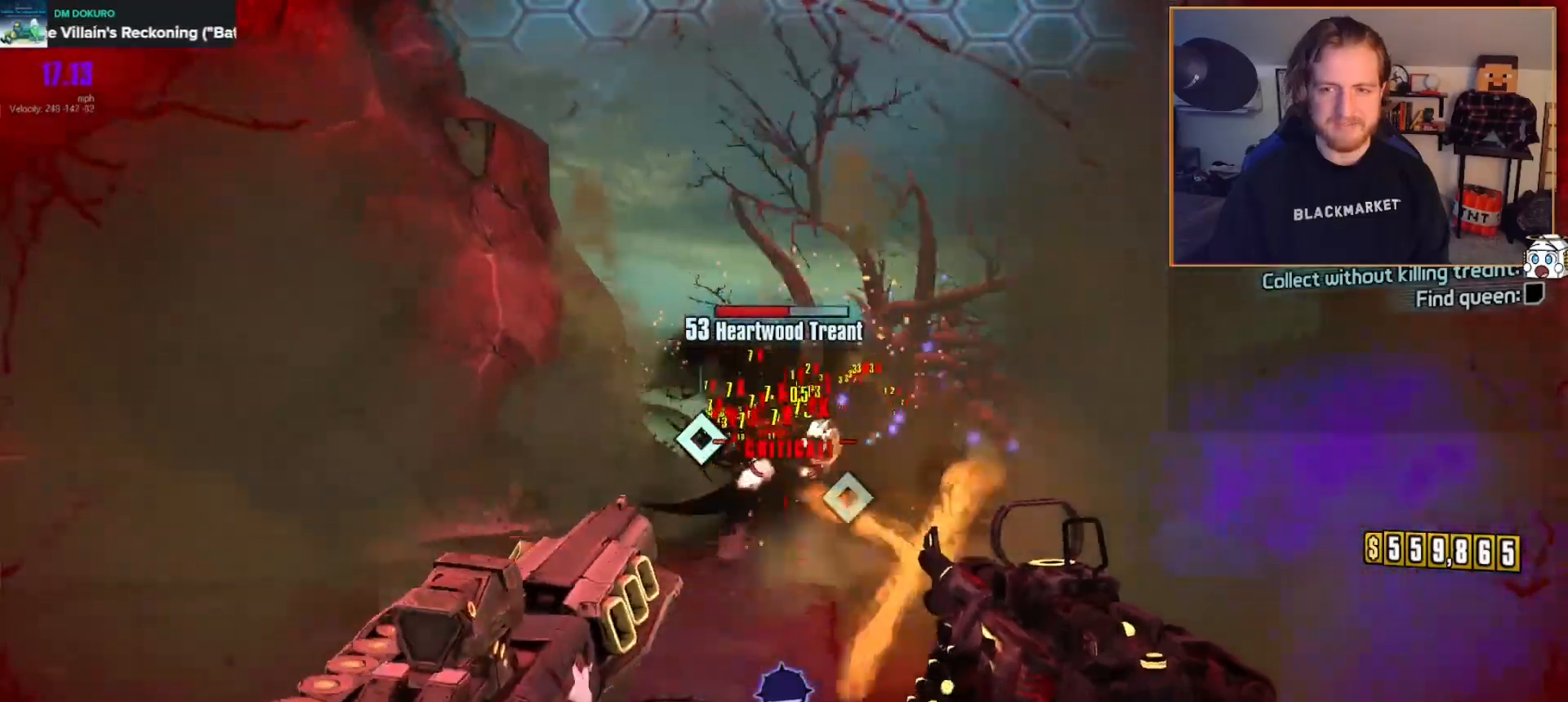
{"buttons": ["L2", "R2"], "left_stick": "down-right", "right_stick": "center", "events": [[200, "left_stick", "down"], [433, "left_stick", "down-right"]]}